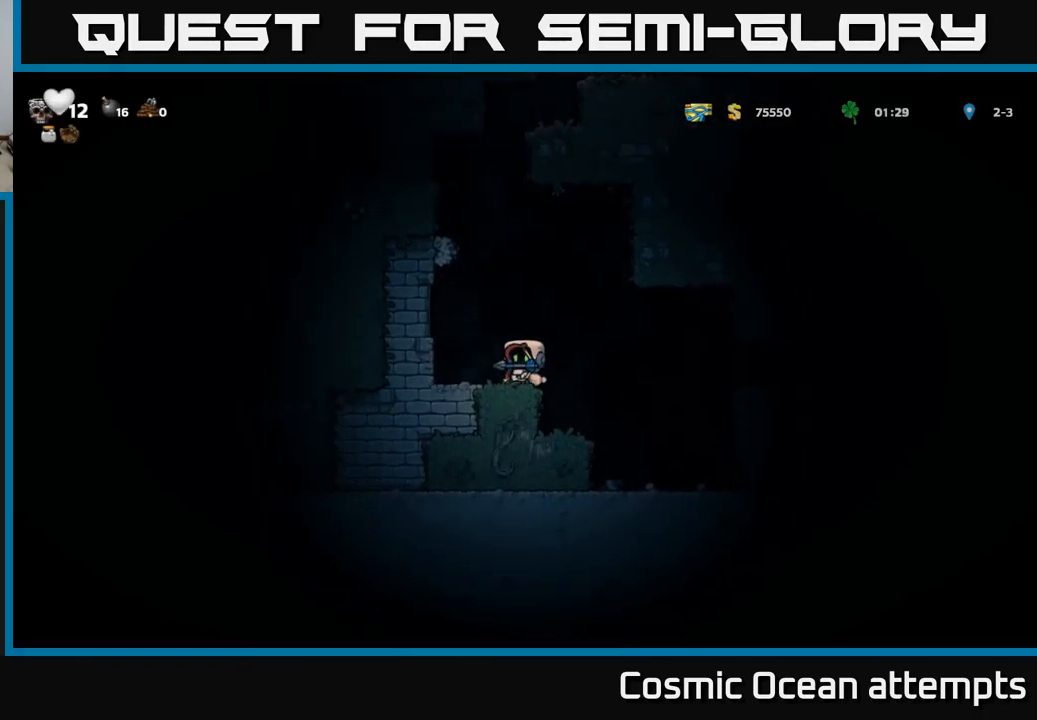
Gameplay with a controller (Xbox layout); each line is a JSON object with the inputs held at the frame after it. "events" lists button and stick changes between this image and that frame as [ms after this image, input, new state], when the widget could be followed in between.
{"buttons": [], "left_stick": "center", "right_stick": "center", "events": [[117, "DPAD_RIGHT", "down"], [167, "A", "down"], [283, "DPAD_RIGHT", "up"], [333, "A", "up"], [333, "DPAD_LEFT", "down"], [400, "DPAD_LEFT", "up"]]}
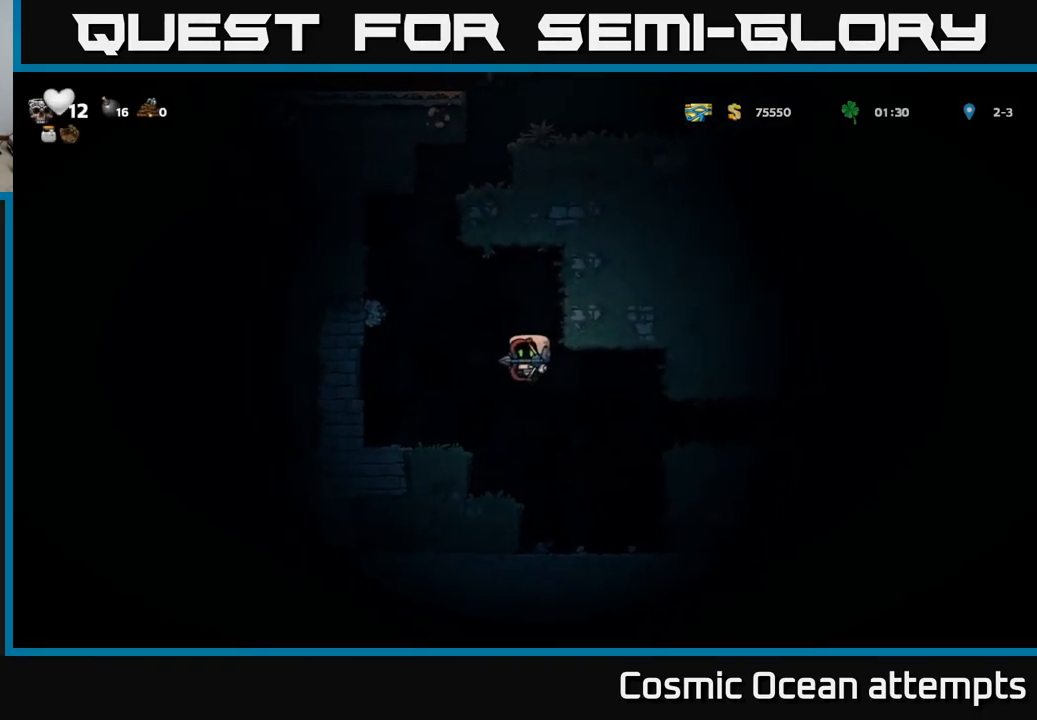
{"buttons": ["A"], "left_stick": "center", "right_stick": "center", "events": [[467, "A", "down"]]}
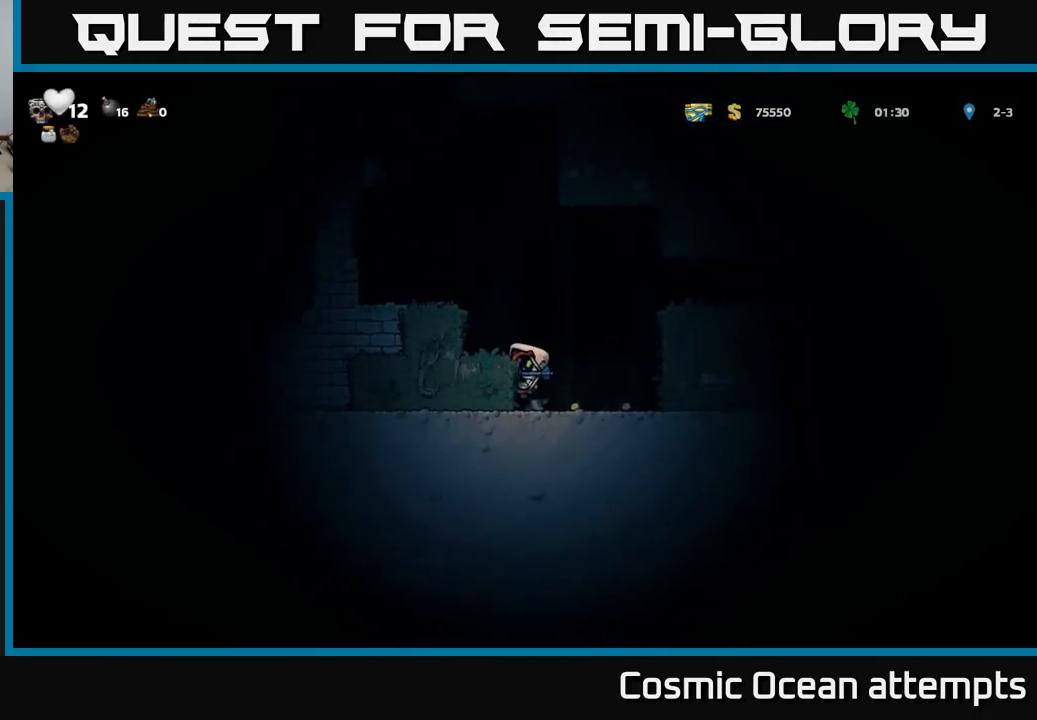
{"buttons": [], "left_stick": "center", "right_stick": "center", "events": [[183, "DPAD_LEFT", "down"], [217, "A", "up"], [283, "DPAD_LEFT", "up"]]}
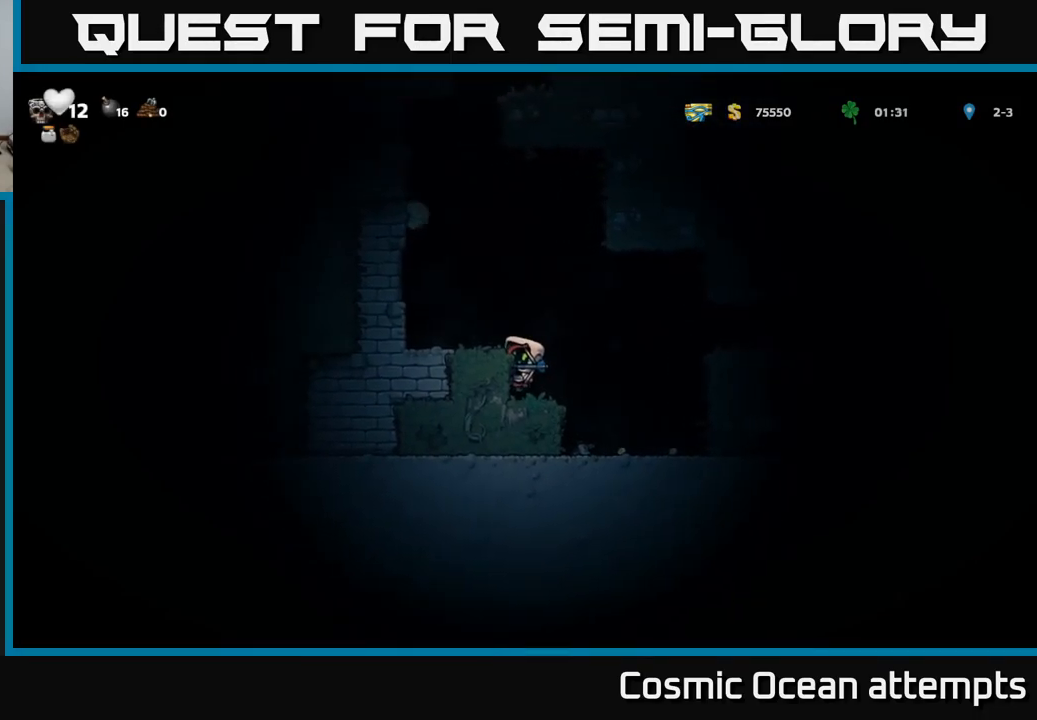
{"buttons": [], "left_stick": "center", "right_stick": "center", "events": []}
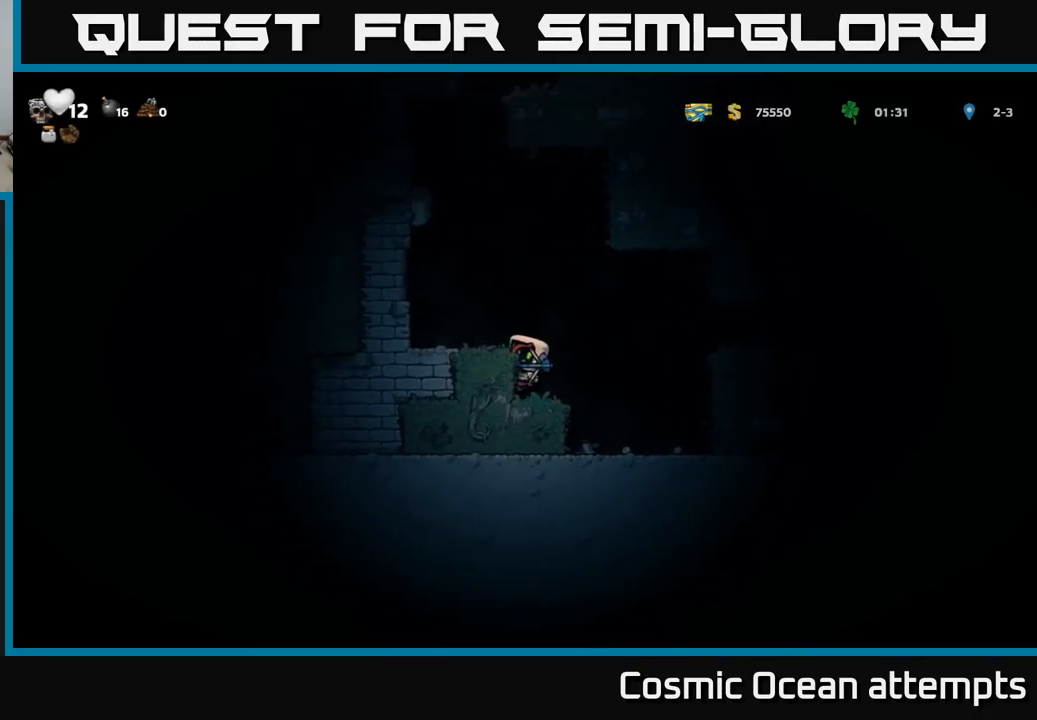
{"buttons": ["DPAD_LEFT"], "left_stick": "center", "right_stick": "center", "events": [[234, "A", "down"], [400, "A", "up"], [500, "DPAD_LEFT", "down"]]}
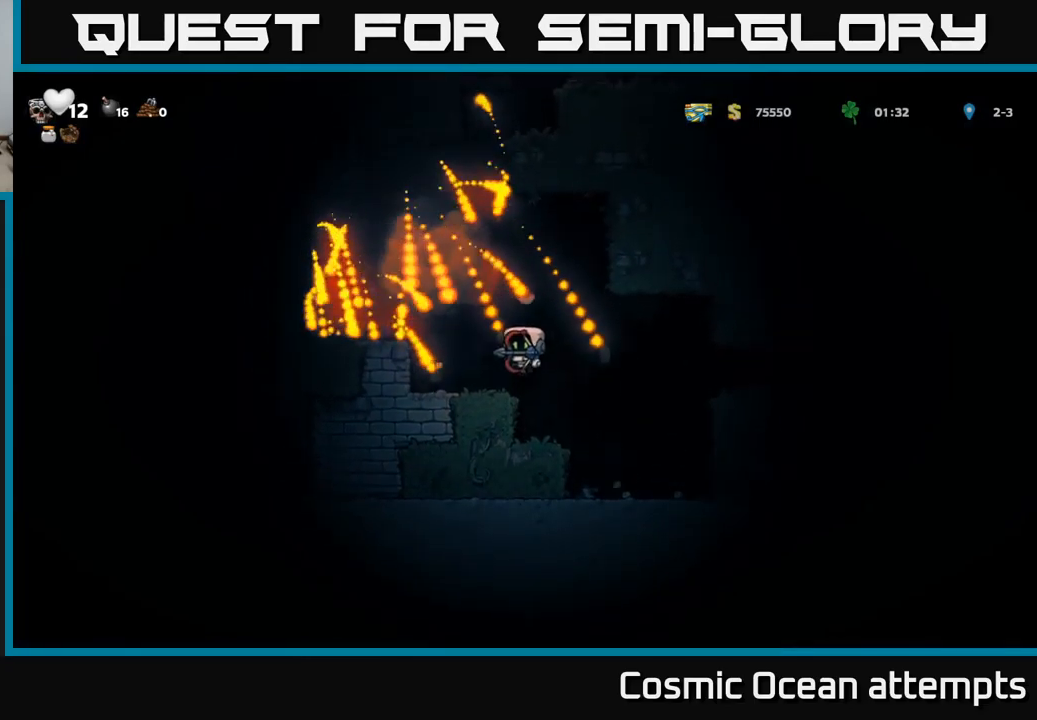
{"buttons": [], "left_stick": "center", "right_stick": "center", "events": [[217, "A", "down"], [400, "A", "up"], [400, "DPAD_LEFT", "up"]]}
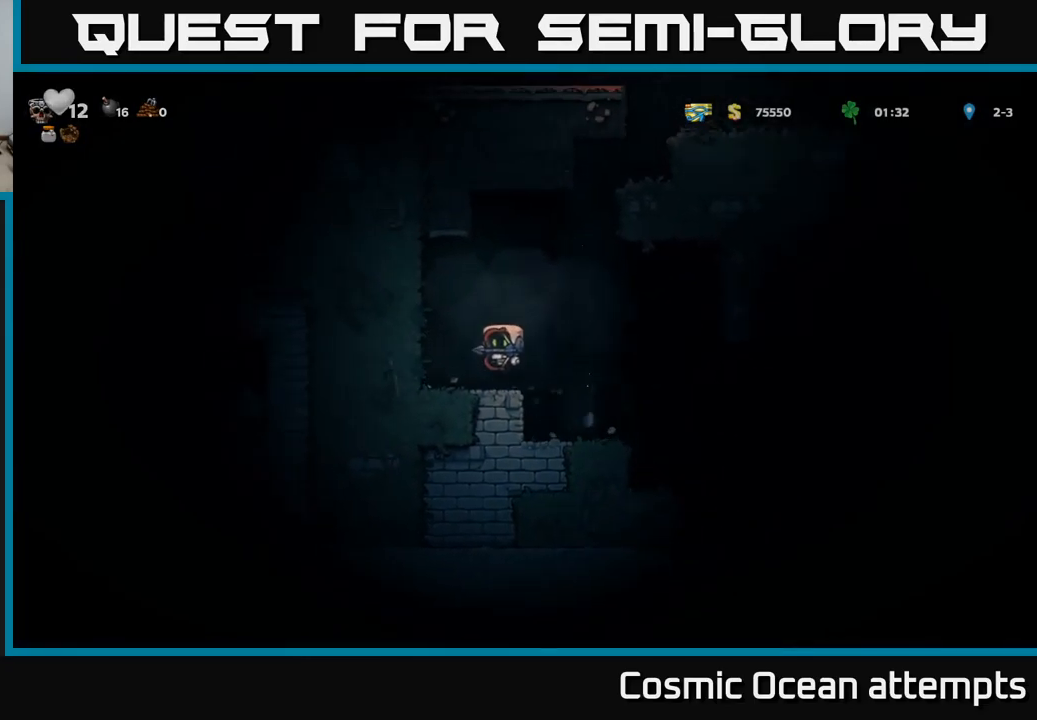
{"buttons": ["A"], "left_stick": "center", "right_stick": "center", "events": [[250, "A", "down"]]}
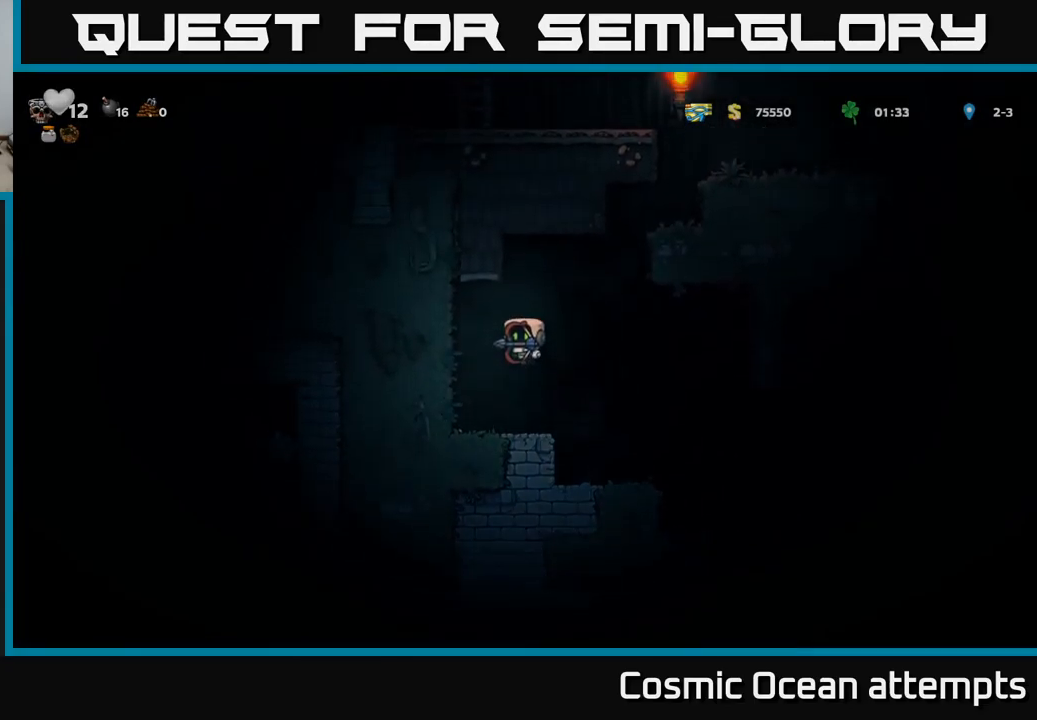
{"buttons": [], "left_stick": "center", "right_stick": "center", "events": [[84, "A", "up"]]}
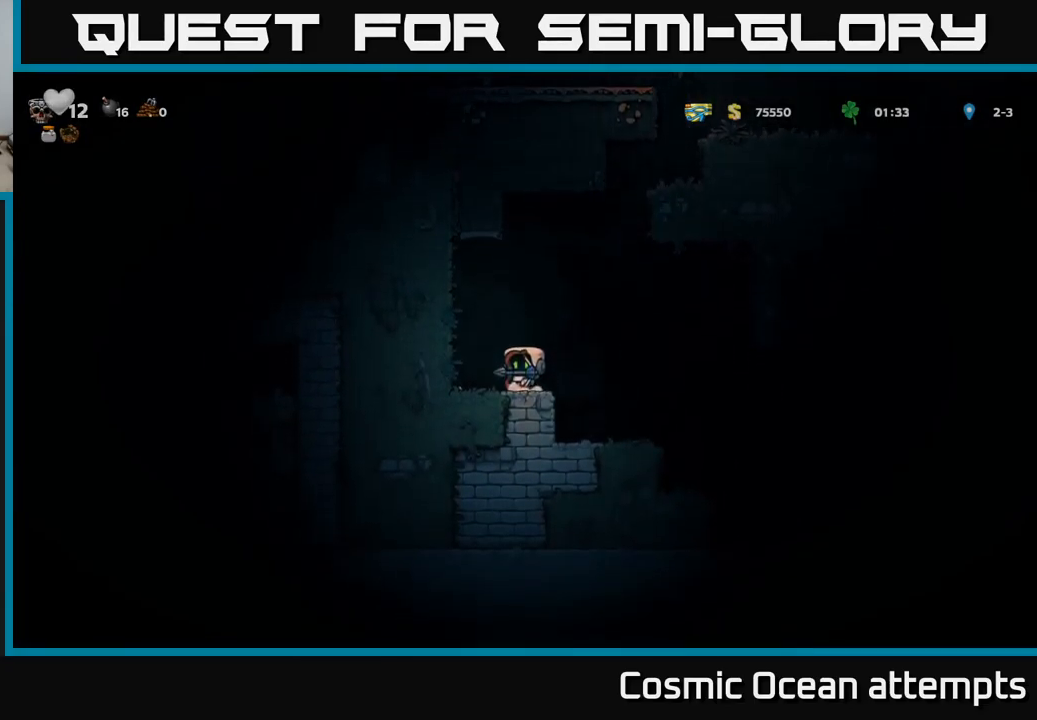
{"buttons": ["A"], "left_stick": "center", "right_stick": "center", "events": [[350, "A", "down"]]}
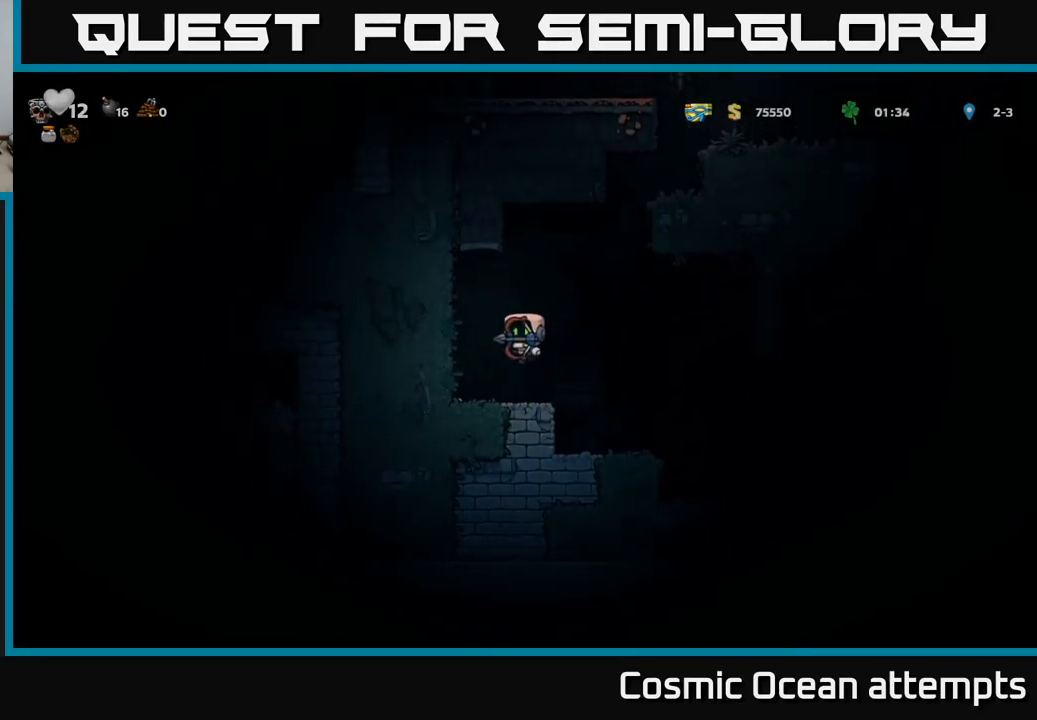
{"buttons": [], "left_stick": "center", "right_stick": "center", "events": [[200, "A", "up"]]}
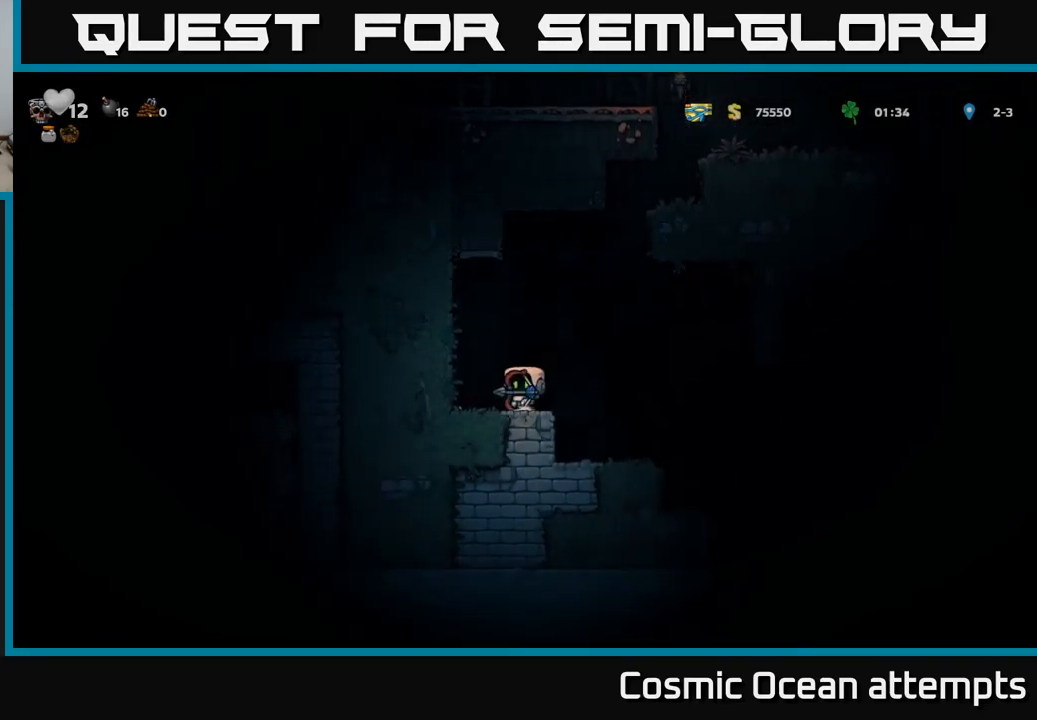
{"buttons": [], "left_stick": "center", "right_stick": "center", "events": []}